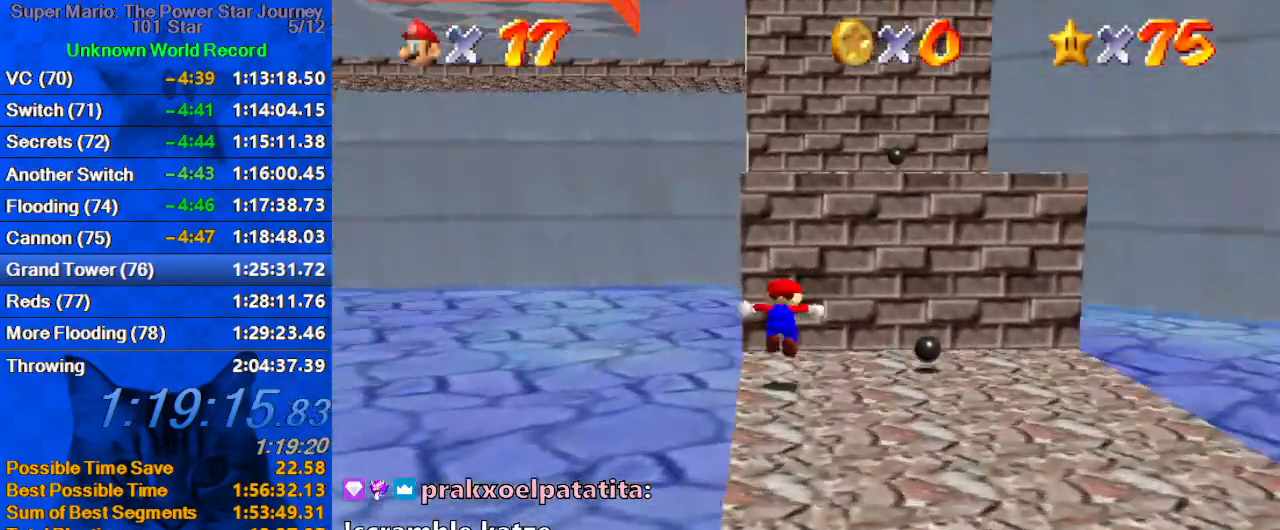
Gameplay with keyboard; each line is a JSON object with the keys held at the frame after it. "events" lists presses ("down") and releases ("up") of "a", "c", "ctrl", "d", "down", "left", "return", "right", "s", "shift", "up", "w", "x" and "y" between this image and that frame as [ms after this image, input, new state], when the widget could be followed in between. No other keys are recorded. Mouse input is not recorded.
{"keys": ["right", "up"], "events": [[134, "d", "down"], [134, "right", "down"], [267, "d", "up"], [267, "shift", "up"], [334, "d", "down"], [467, "d", "up"]]}
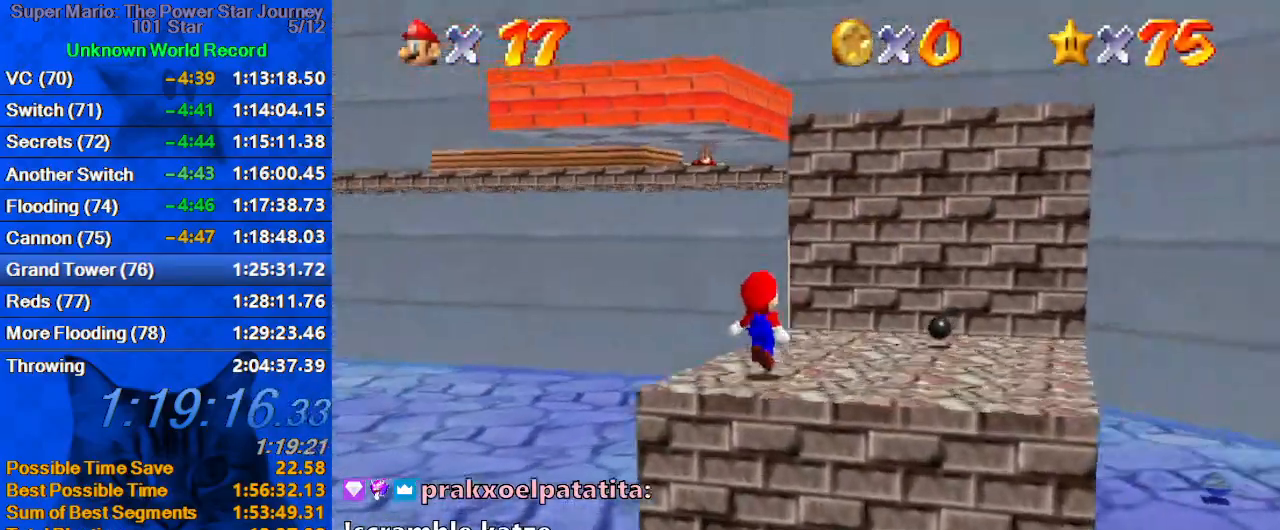
{"keys": ["d", "right", "shift"], "events": [[167, "shift", "down"], [300, "d", "down"], [400, "d", "up"], [400, "right", "up"], [434, "right", "down"], [467, "d", "down"], [467, "up", "up"]]}
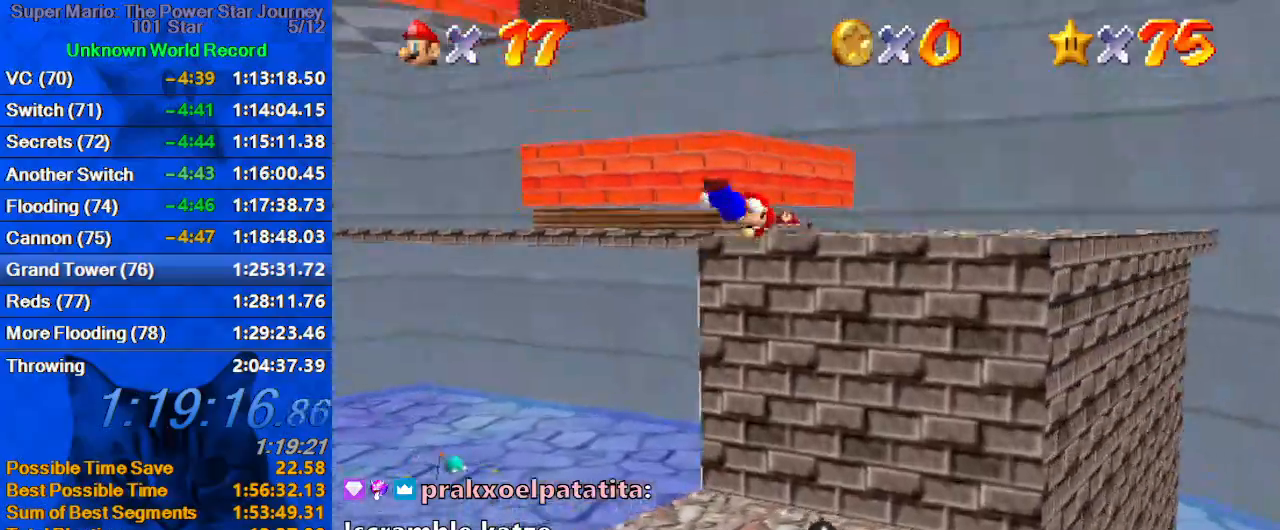
{"keys": ["right"], "events": [[67, "d", "up"], [67, "shift", "up"], [167, "d", "down"], [200, "up", "down"], [300, "d", "up"], [400, "ctrl", "down"], [434, "up", "up"], [467, "ctrl", "up"]]}
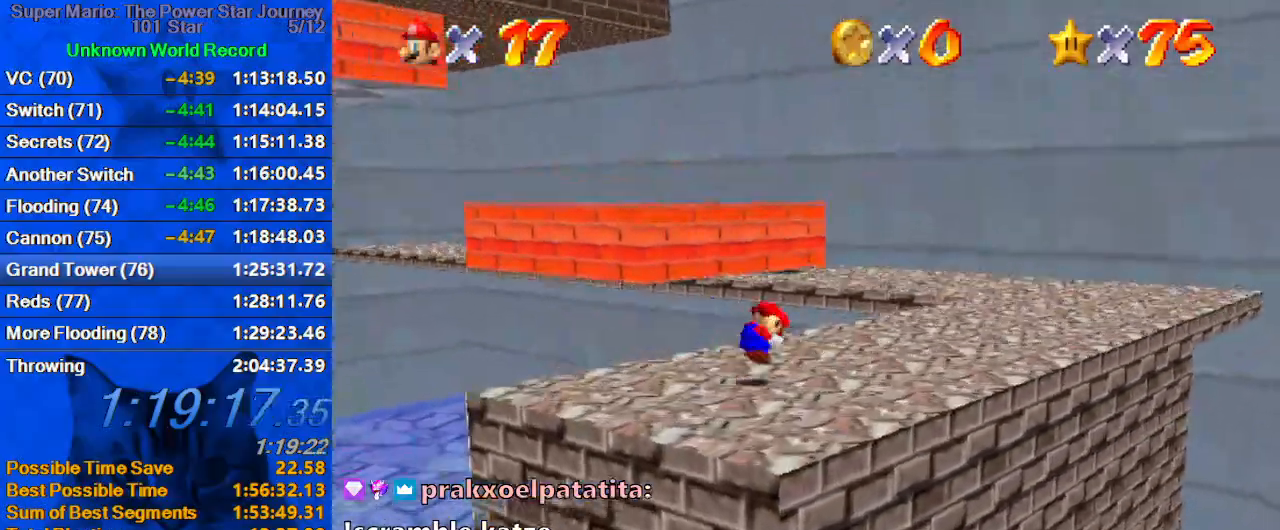
{"keys": ["d", "right", "up"], "events": [[34, "ctrl", "down"], [34, "shift", "down"], [34, "up", "down"], [134, "up", "up"], [167, "ctrl", "up"], [167, "shift", "up"], [267, "d", "down"], [367, "d", "up"], [434, "d", "down"], [467, "up", "down"]]}
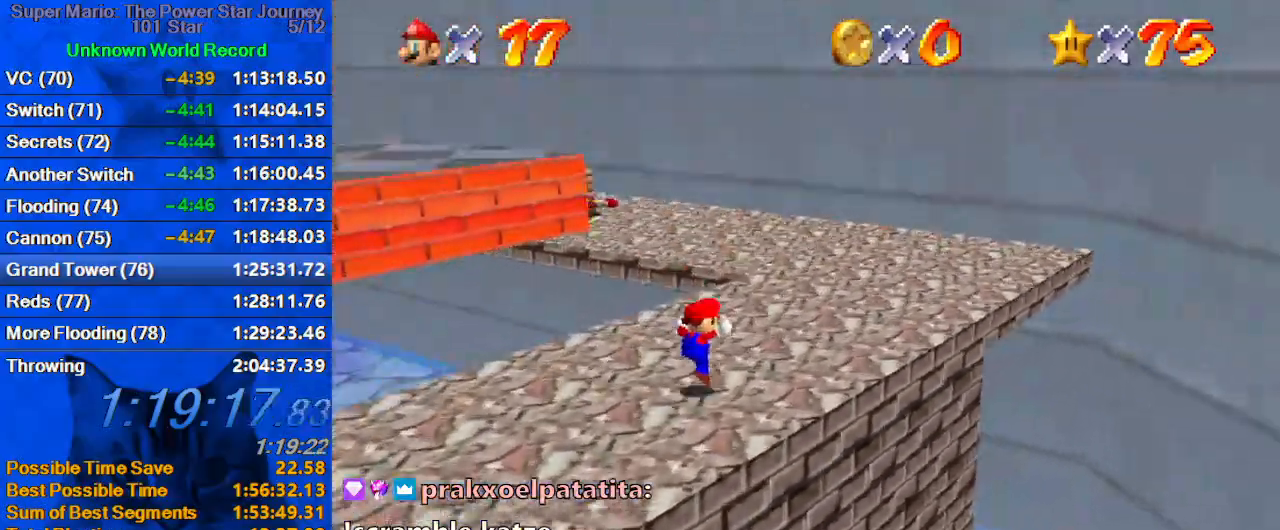
{"keys": ["left", "shift", "up"], "events": [[67, "d", "up"], [100, "right", "up"], [300, "left", "down"], [467, "shift", "down"]]}
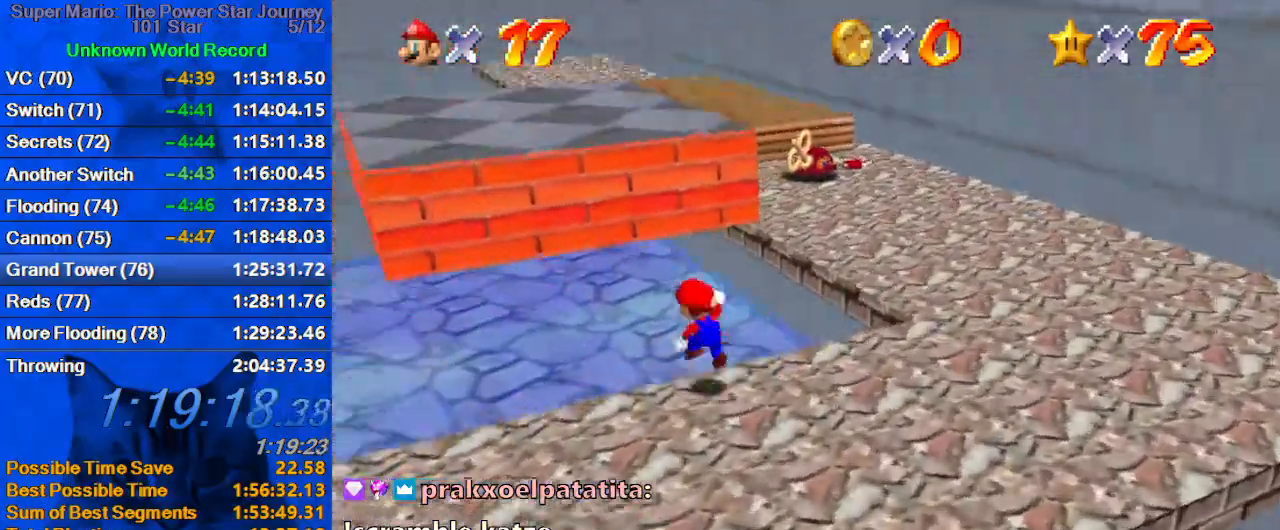
{"keys": ["ctrl", "shift", "up"], "events": [[200, "left", "up"], [200, "up", "up"], [267, "down", "down"], [267, "right", "down"], [400, "down", "up"], [400, "up", "down"], [500, "ctrl", "down"], [500, "right", "up"]]}
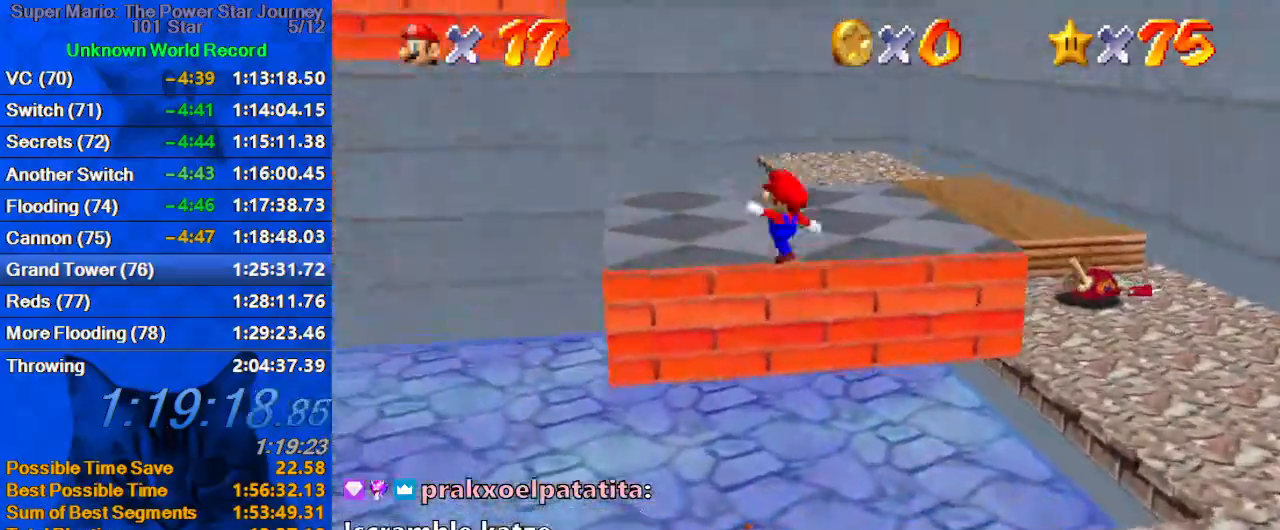
{"keys": ["up"], "events": [[67, "shift", "up"], [134, "ctrl", "up"], [134, "d", "down"], [134, "right", "down"], [267, "d", "up"], [267, "right", "up"], [467, "shift", "down"], [500, "shift", "up"]]}
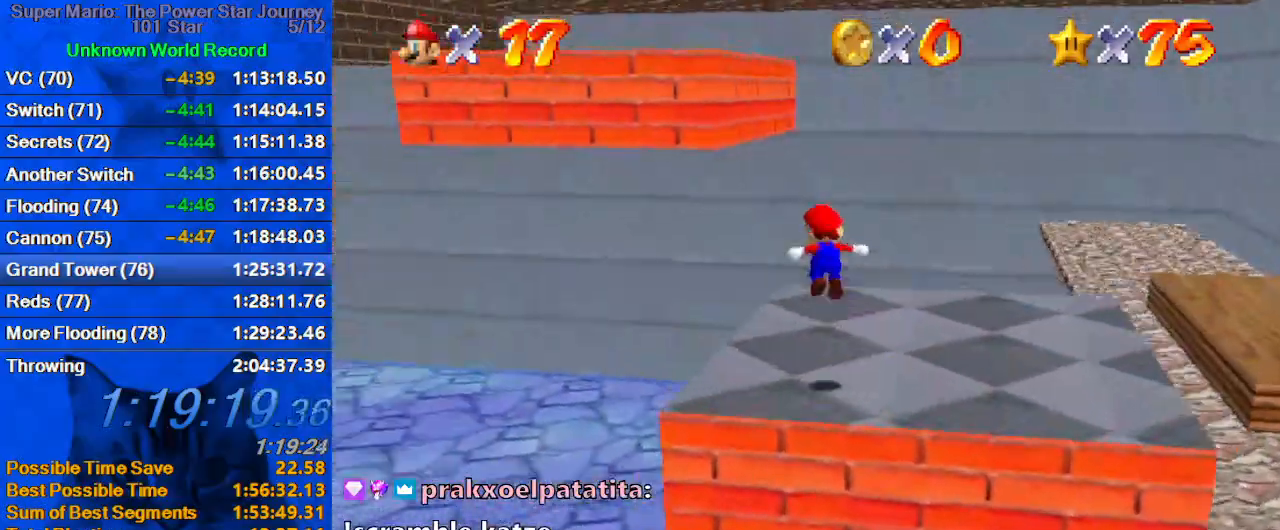
{"keys": ["right", "up"], "events": [[100, "d", "down"], [100, "up", "up"], [134, "d", "up"], [200, "right", "down"], [200, "up", "down"], [234, "d", "down"], [334, "d", "up"]]}
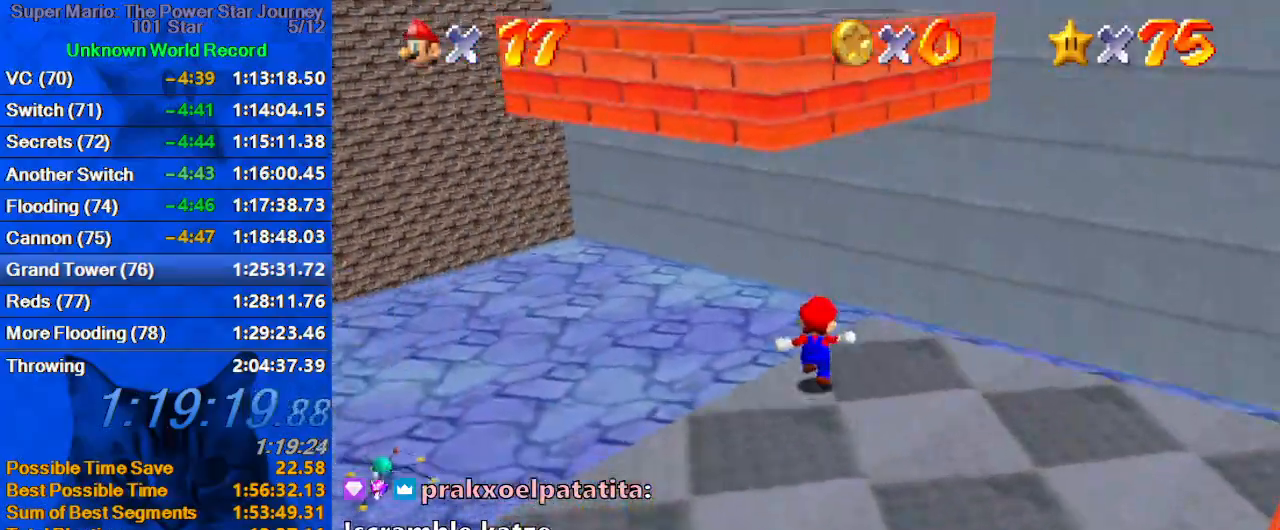
{"keys": ["left", "shift"], "events": [[100, "shift", "down"], [200, "right", "up"], [234, "left", "down"], [234, "up", "up"]]}
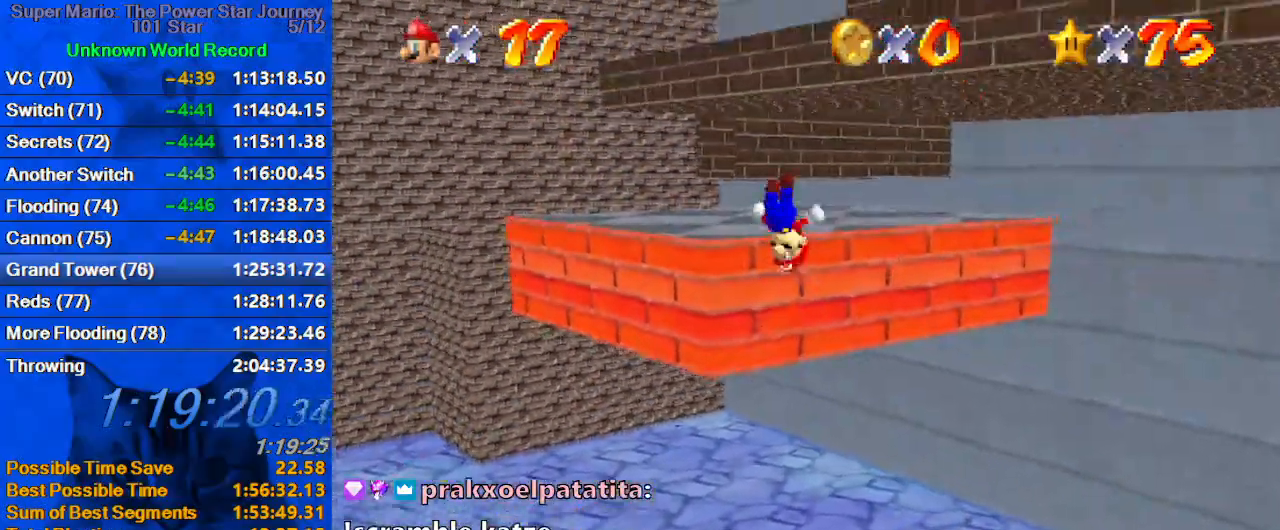
{"keys": ["shift", "up"], "events": [[200, "left", "up"], [300, "up", "down"]]}
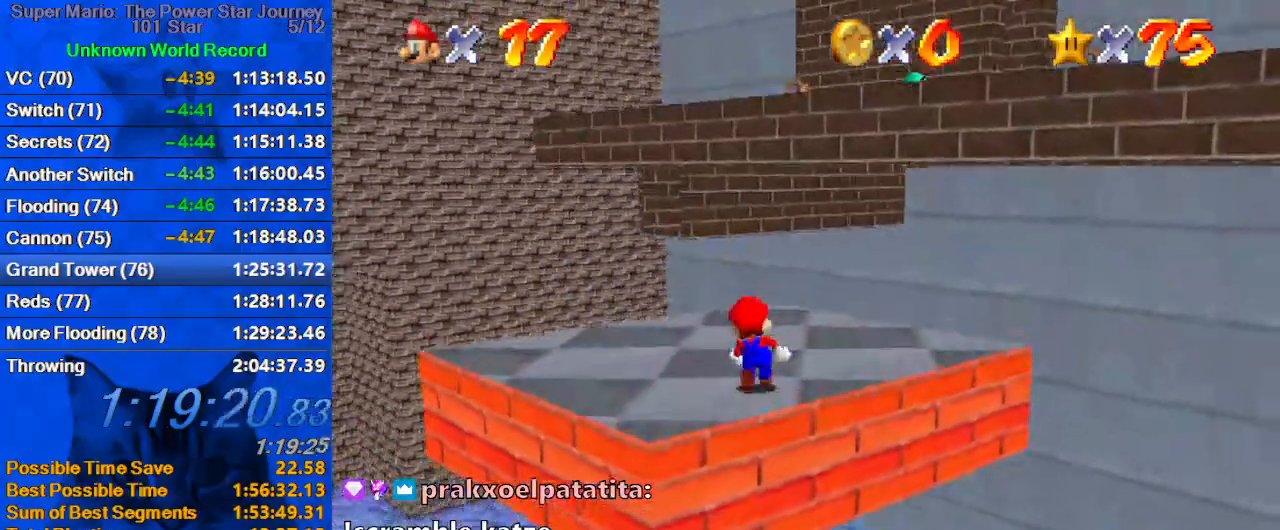
{"keys": ["shift", "up"], "events": [[134, "ctrl", "down"], [167, "ctrl", "up"], [234, "shift", "up"], [500, "shift", "down"]]}
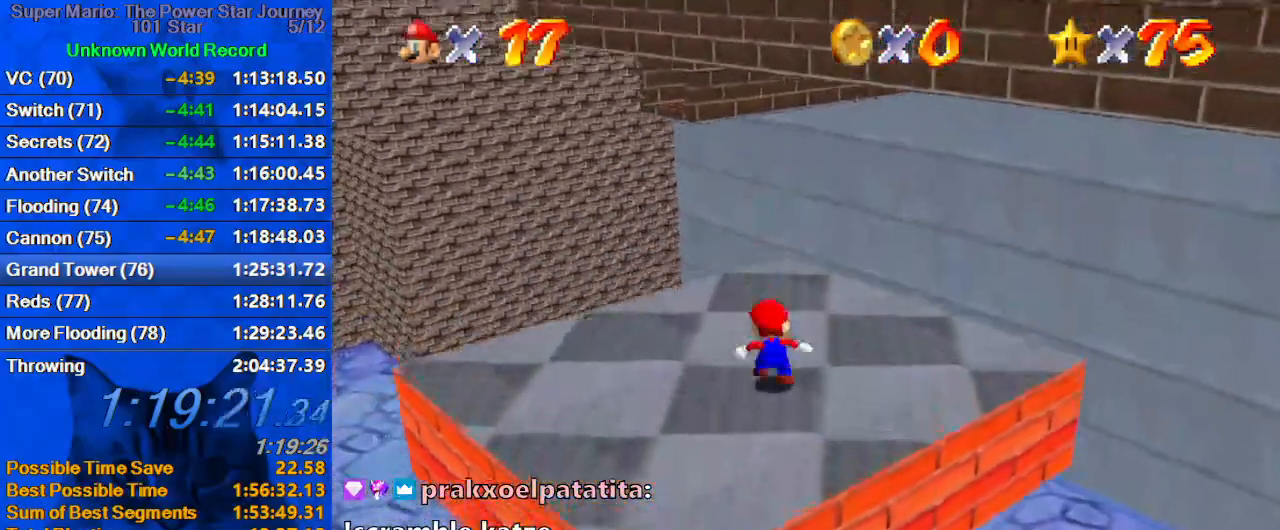
{"keys": ["up"], "events": [[100, "right", "down"], [100, "shift", "up"], [200, "d", "down"], [234, "d", "up"], [334, "d", "down"], [434, "right", "up"], [467, "d", "up"]]}
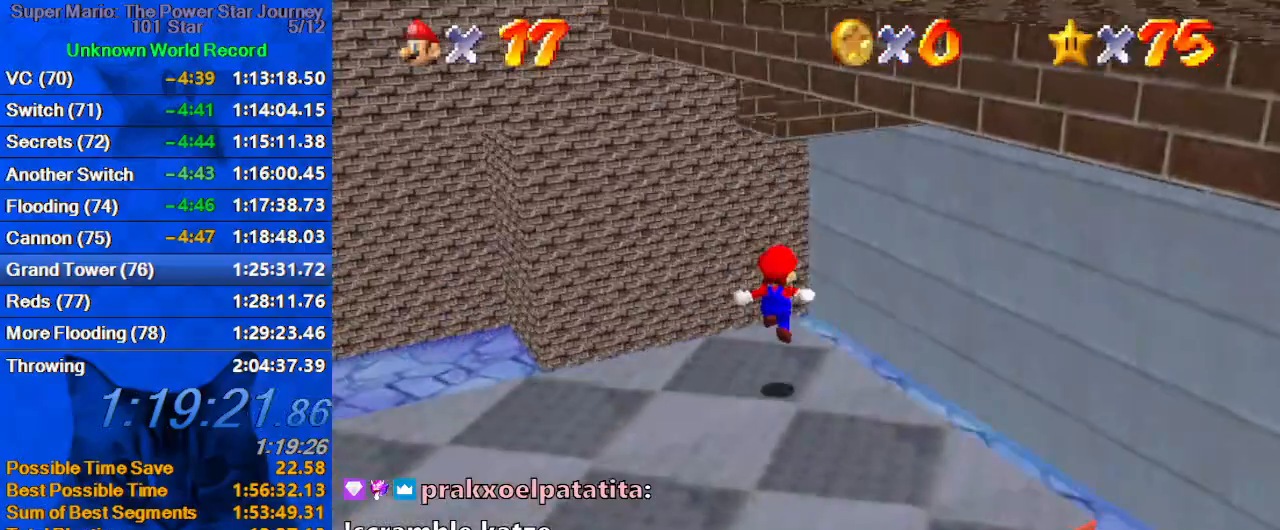
{"keys": ["right", "shift", "up"], "events": [[100, "right", "down"], [167, "shift", "down"], [267, "right", "up"], [400, "right", "down"]]}
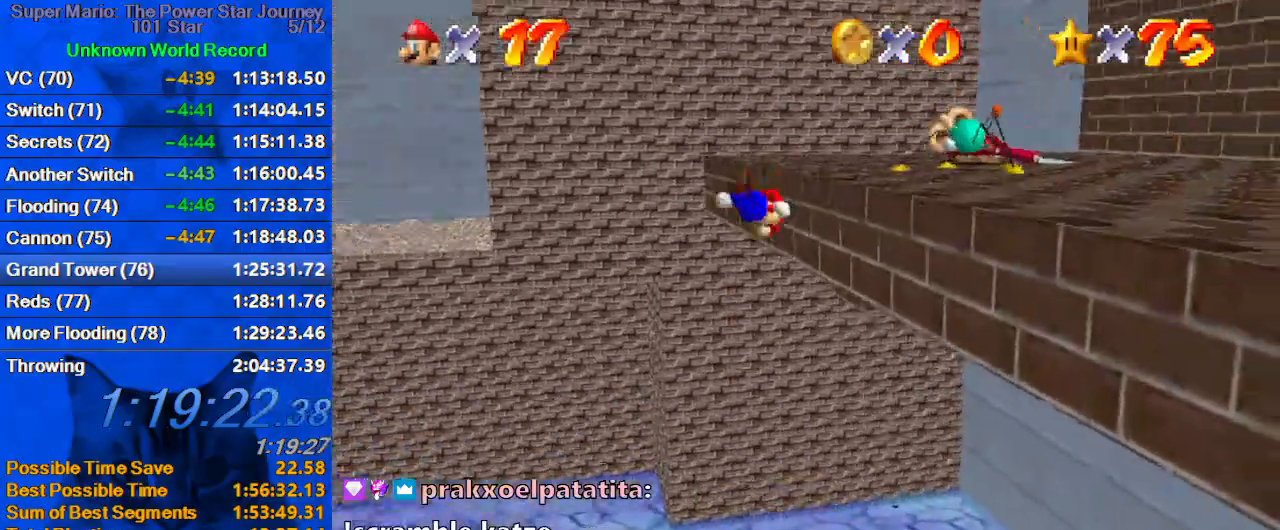
{"keys": ["right"], "events": [[34, "up", "up"], [67, "ctrl", "down"], [234, "ctrl", "up"], [267, "shift", "up"]]}
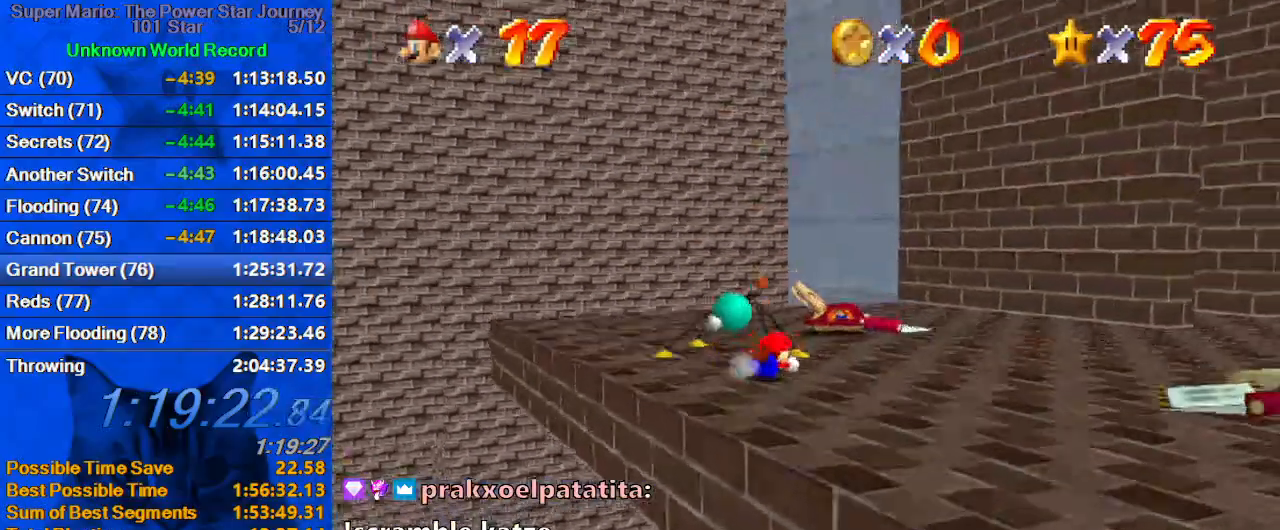
{"keys": ["right"], "events": [[234, "shift", "down"], [367, "shift", "up"]]}
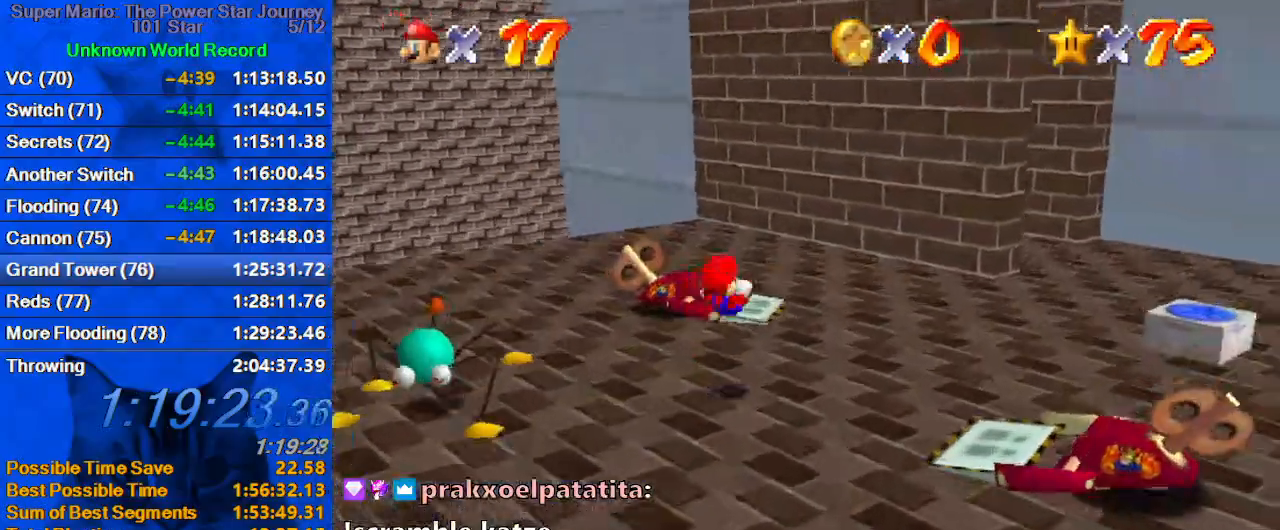
{"keys": ["d", "right"], "events": [[167, "up", "down"], [334, "ctrl", "down"], [434, "ctrl", "up"], [467, "d", "down"], [467, "up", "up"]]}
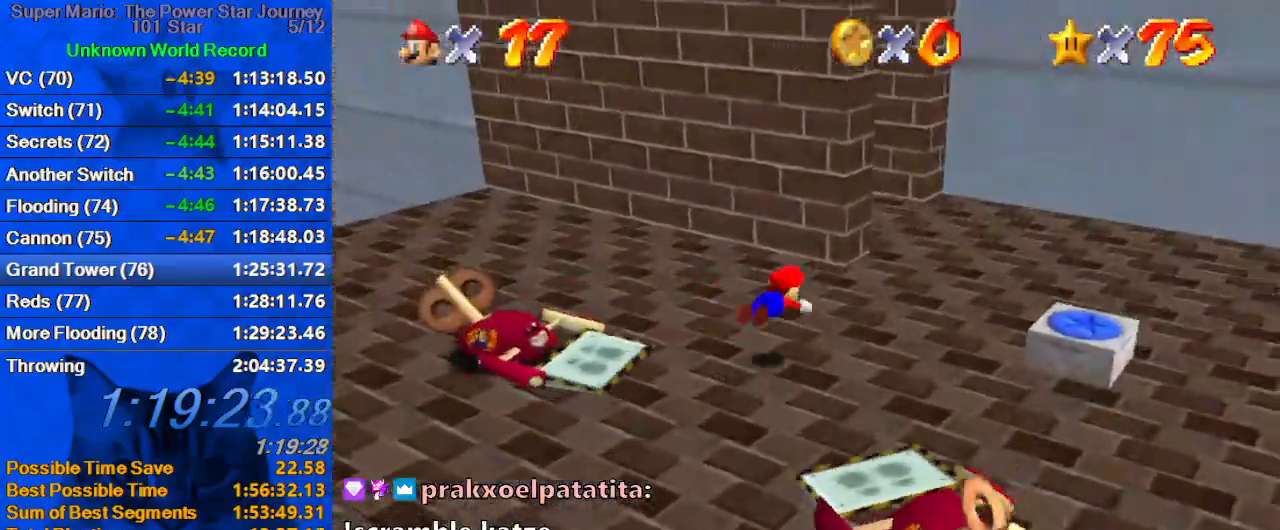
{"keys": ["d", "left", "up"], "events": [[134, "d", "up"], [134, "down", "down"], [234, "right", "up"], [234, "shift", "down"], [300, "d", "down"], [300, "left", "down"], [400, "down", "up"], [400, "shift", "up"], [434, "d", "up"], [500, "d", "down"], [500, "up", "down"]]}
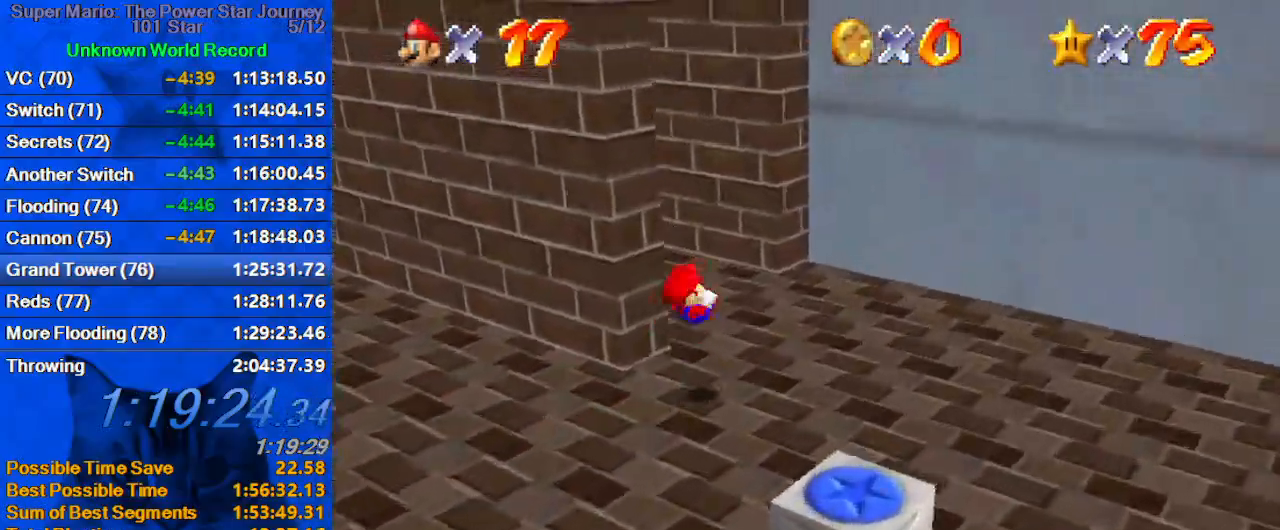
{"keys": ["up"], "events": [[100, "left", "up"], [134, "d", "up"], [200, "d", "down"], [267, "d", "up"], [334, "d", "down"], [334, "left", "down"], [467, "d", "up"], [467, "left", "up"]]}
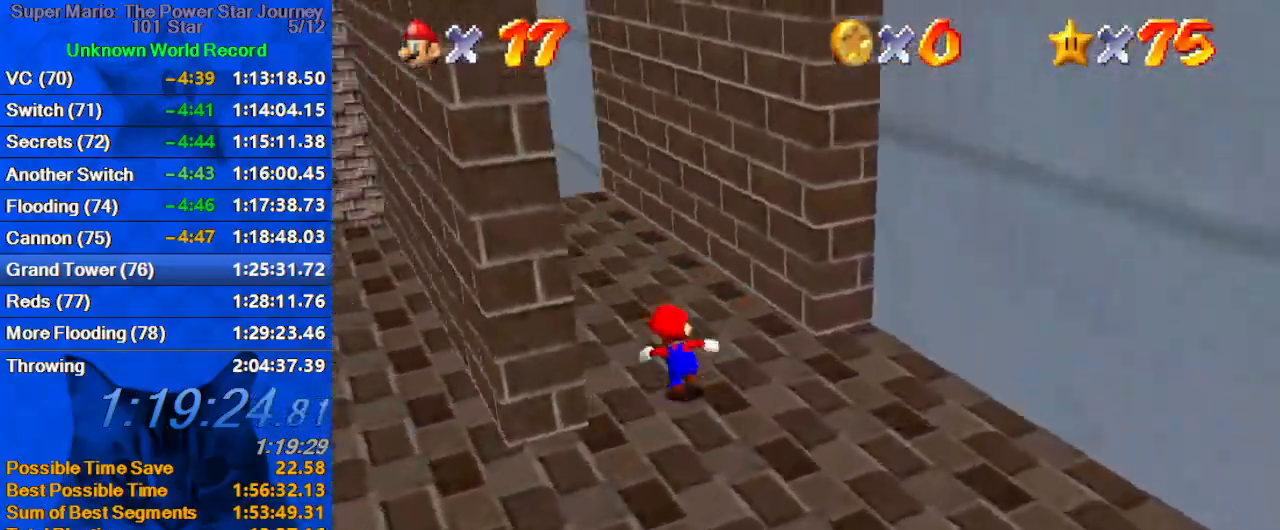
{"keys": ["left", "shift"], "events": [[100, "right", "down"], [134, "up", "up"], [200, "left", "down"], [234, "right", "up"], [300, "shift", "down"]]}
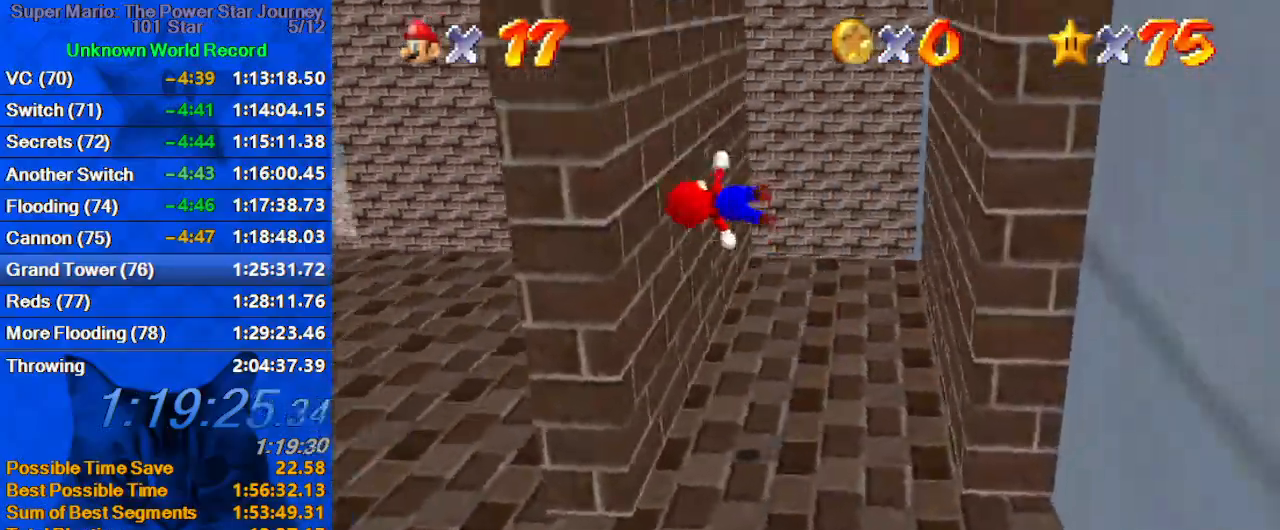
{"keys": ["right", "shift", "up"], "events": [[34, "up", "down"], [134, "shift", "up"], [167, "up", "up"], [200, "left", "up"], [200, "right", "down"], [267, "shift", "down"], [267, "up", "down"]]}
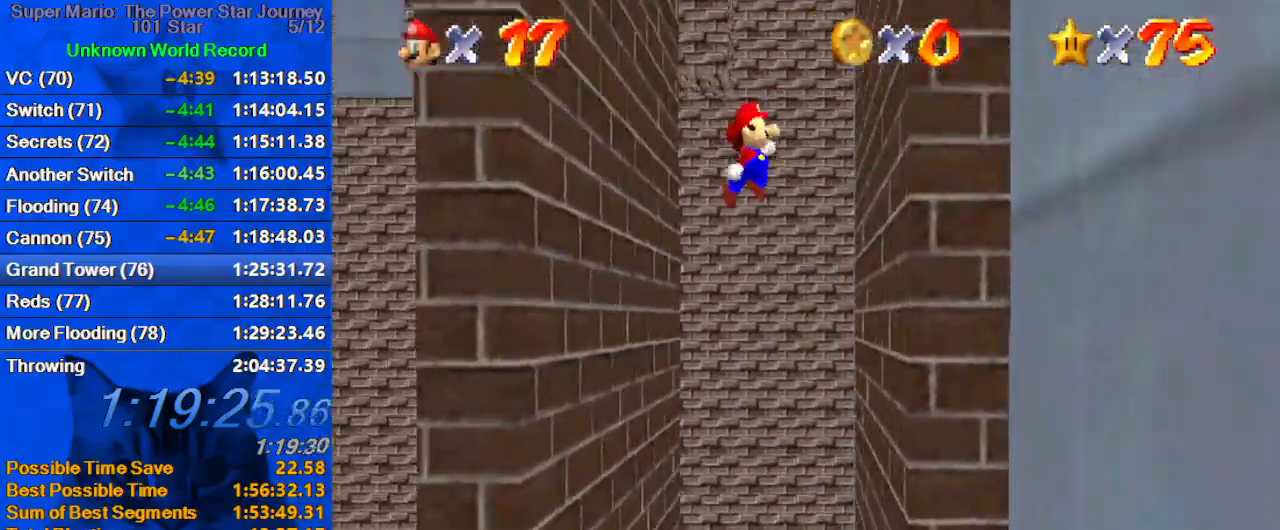
{"keys": ["left", "shift", "up"], "events": [[134, "up", "up"], [167, "shift", "up"], [234, "left", "down"], [234, "right", "up"], [234, "shift", "down"], [267, "up", "down"]]}
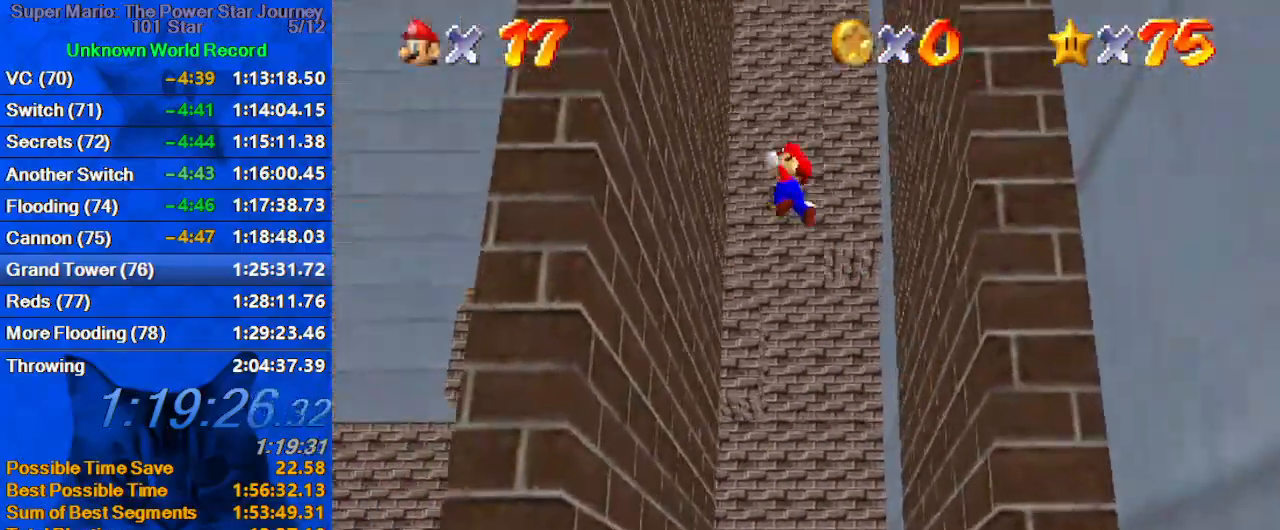
{"keys": ["right", "shift"], "events": [[134, "shift", "up"], [200, "left", "up"], [200, "right", "down"], [200, "up", "up"], [234, "shift", "down"]]}
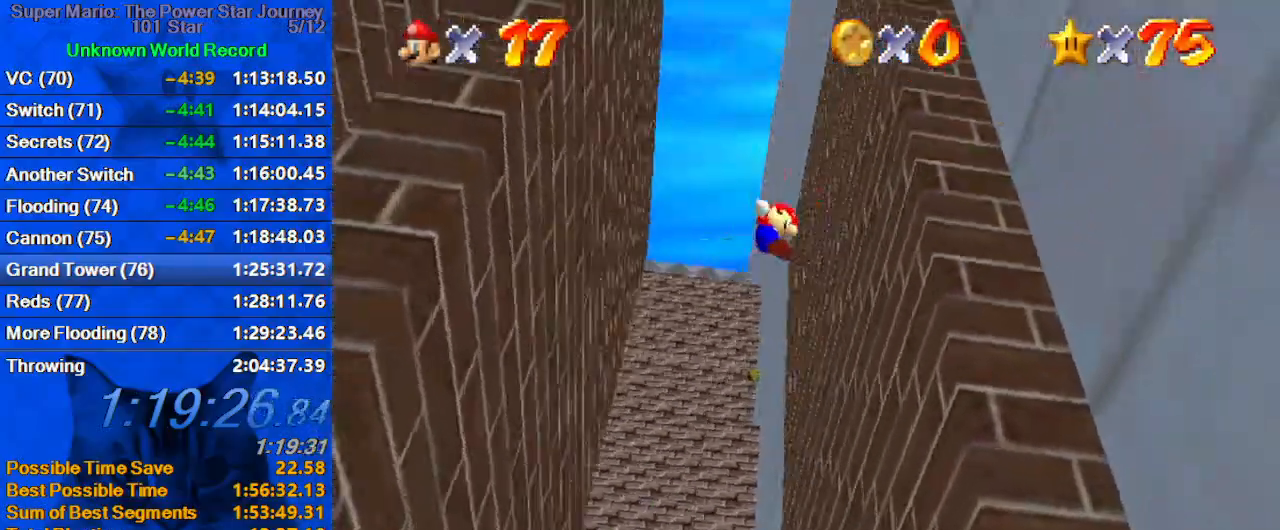
{"keys": ["left", "shift", "up"], "events": [[100, "shift", "up"], [167, "left", "down"], [167, "right", "up"], [200, "shift", "down"], [300, "up", "down"]]}
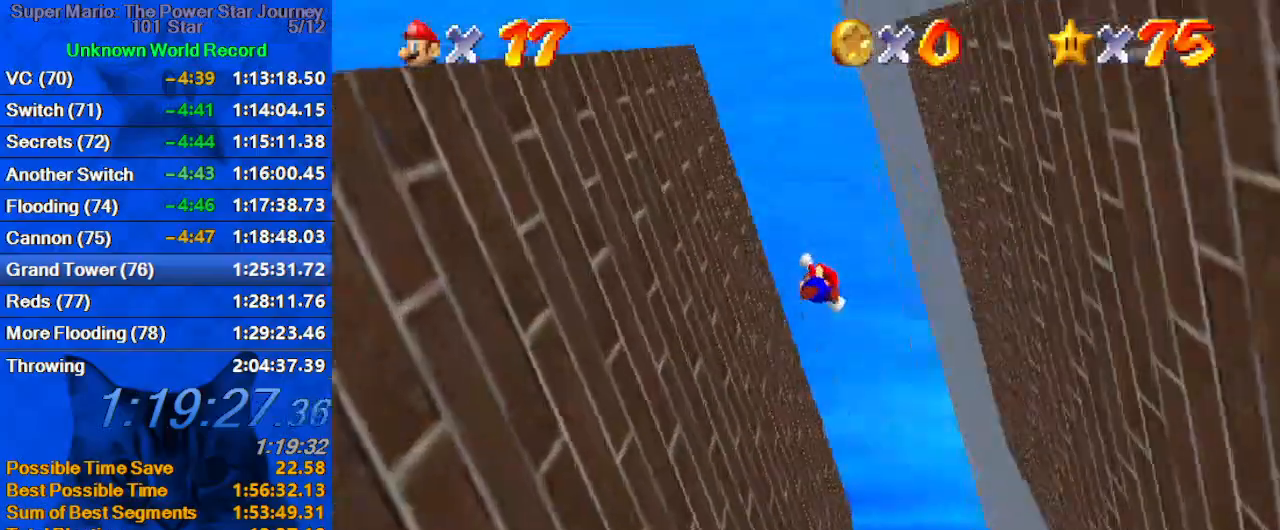
{"keys": ["right"], "events": [[134, "right", "down"], [134, "shift", "up"], [167, "left", "up"], [167, "up", "up"], [234, "shift", "down"], [400, "shift", "up"]]}
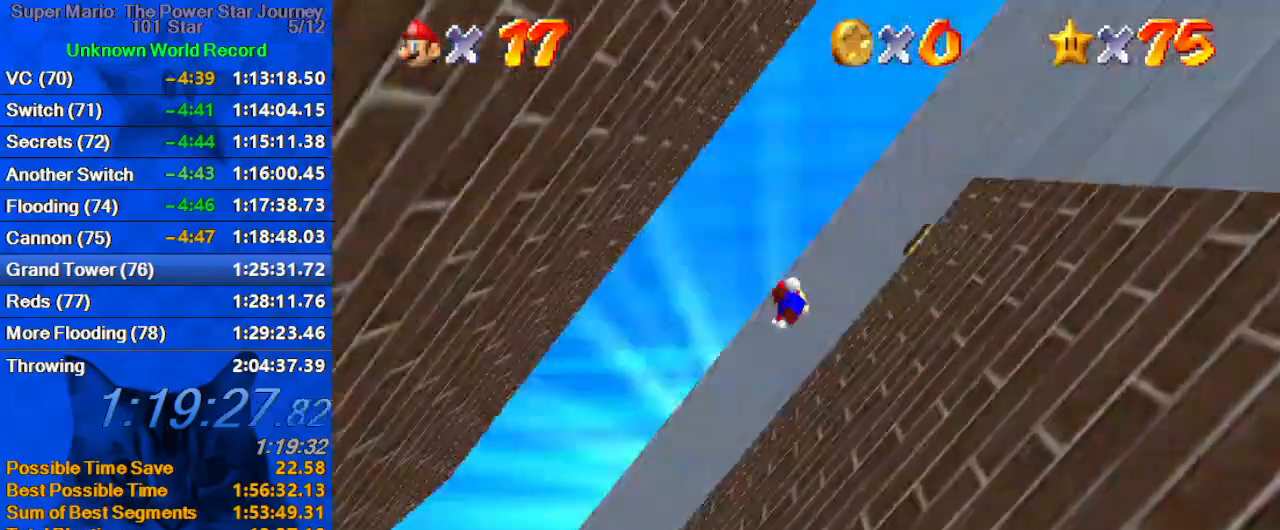
{"keys": ["left", "shift", "up"], "events": [[167, "left", "down"], [167, "right", "up"], [167, "shift", "down"], [334, "w", "down"], [467, "up", "down"], [467, "w", "up"]]}
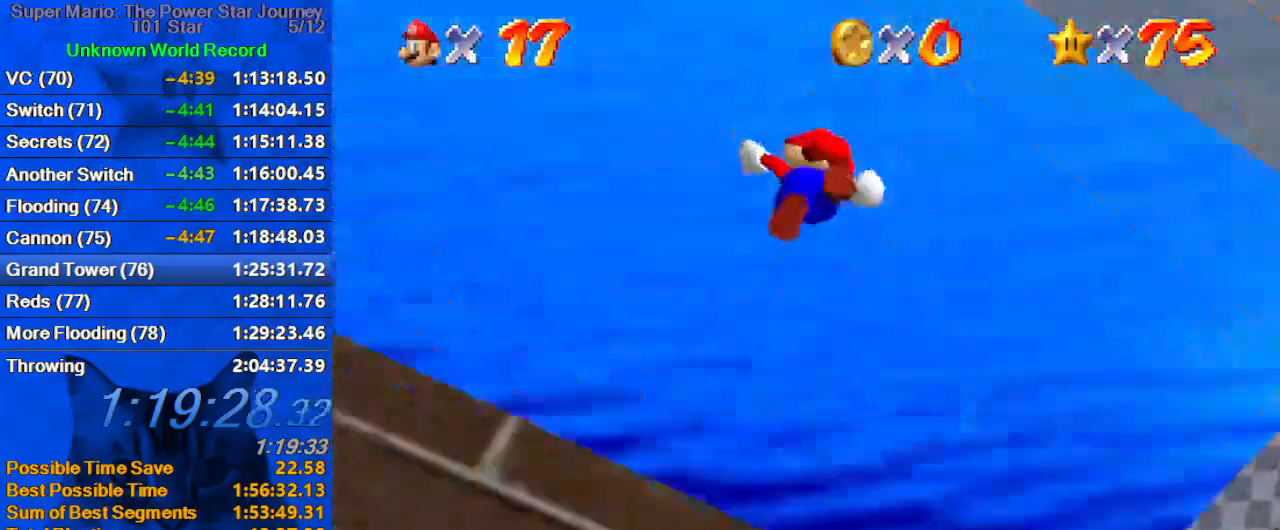
{"keys": ["up"], "events": [[100, "ctrl", "down"], [200, "left", "up"], [200, "shift", "up"], [234, "ctrl", "up"], [334, "s", "down"], [434, "s", "up"]]}
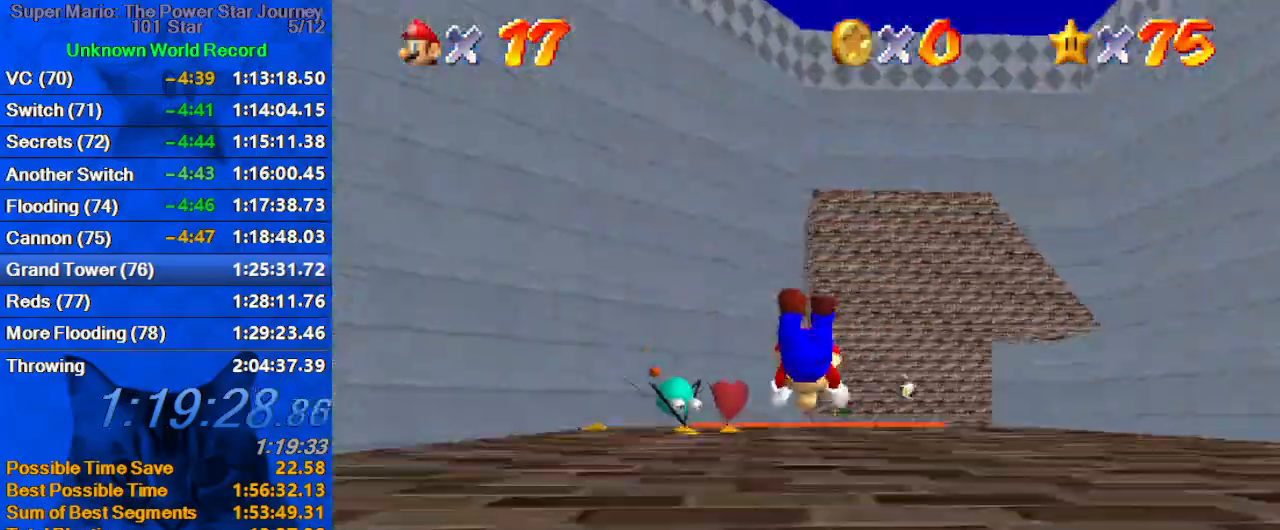
{"keys": ["right", "up"], "events": [[67, "shift", "down"], [134, "ctrl", "down"], [267, "ctrl", "up"], [267, "shift", "up"], [300, "shift", "down"], [367, "right", "down"], [500, "shift", "up"]]}
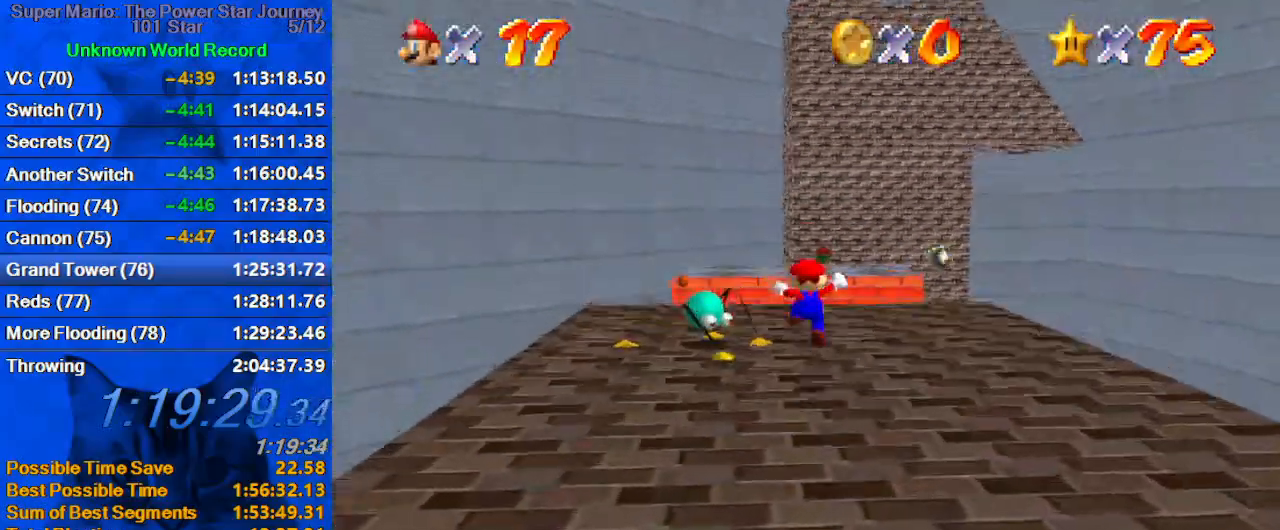
{"keys": ["a", "up"], "events": [[400, "right", "up"], [500, "a", "down"]]}
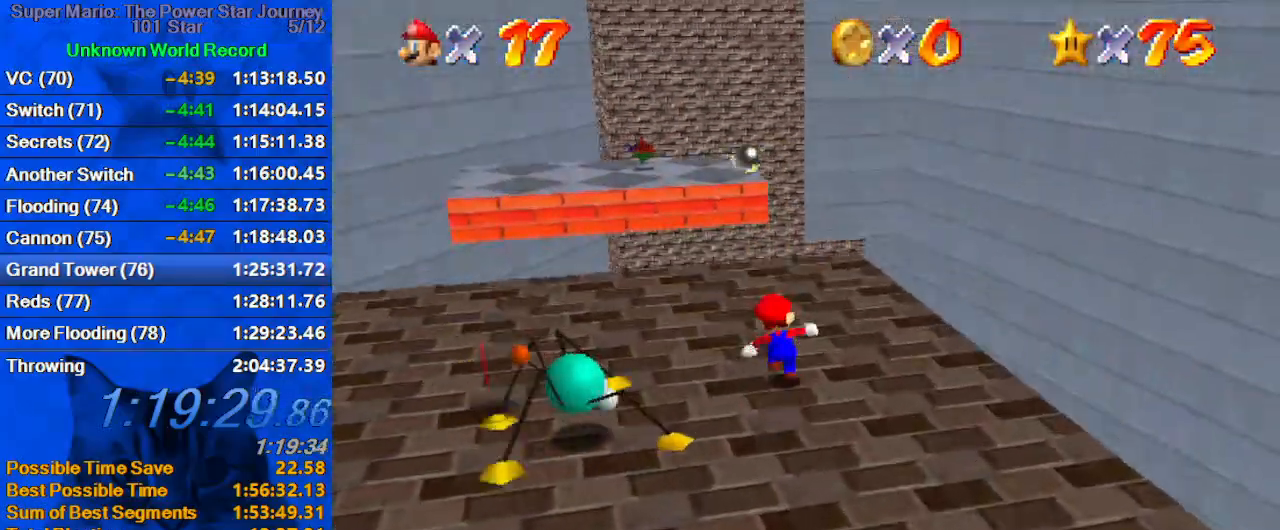
{"keys": ["left", "up"], "events": [[100, "a", "up"], [134, "a", "down"], [300, "a", "up"], [434, "left", "down"]]}
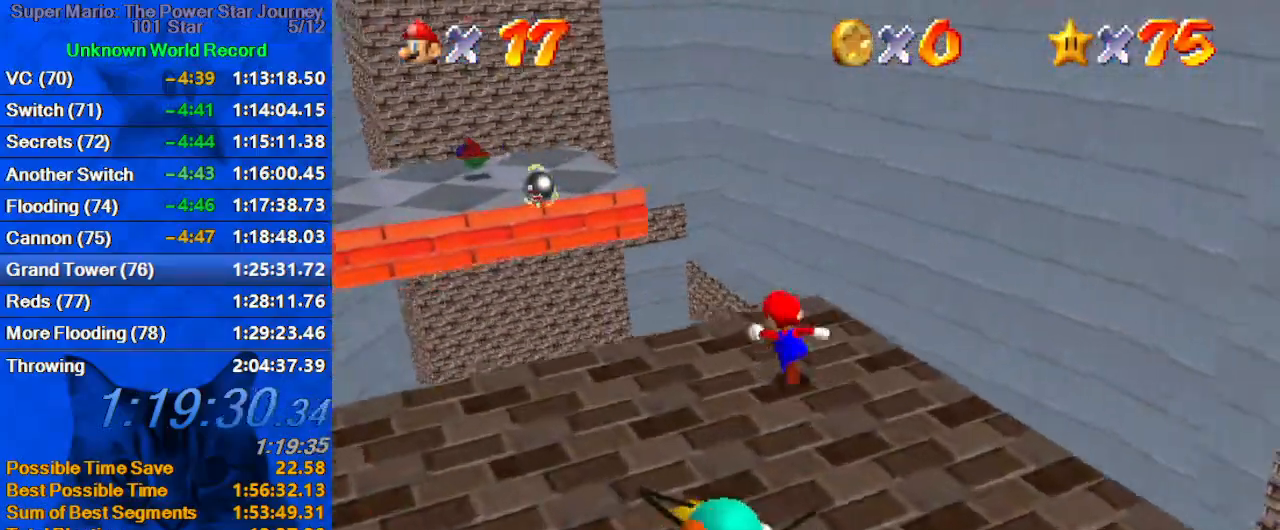
{"keys": ["left"], "events": [[34, "y", "down"], [67, "shift", "down"], [200, "y", "up"], [267, "shift", "up"], [300, "a", "down"], [400, "up", "up"], [434, "a", "up"]]}